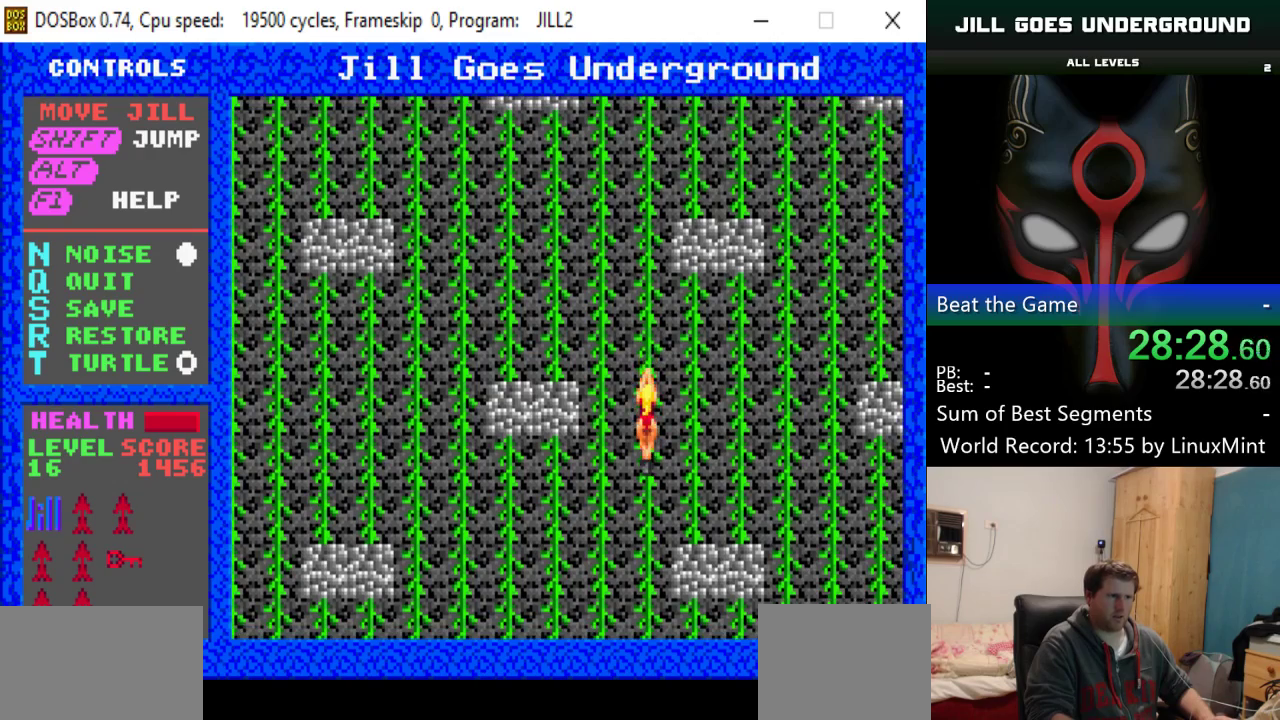
Gameplay with keyboard; each line is a JSON object with the keys held at the frame after it. "events" lists presses ("down") and releases ("up") of "alt", "down", "left", "right", "shift" and "up" between this image and that frame as [ms after this image, input, new state], when the widget could be followed in between. No other keys are recorded. Mouse input is not recorded.
{"keys": ["up"], "events": []}
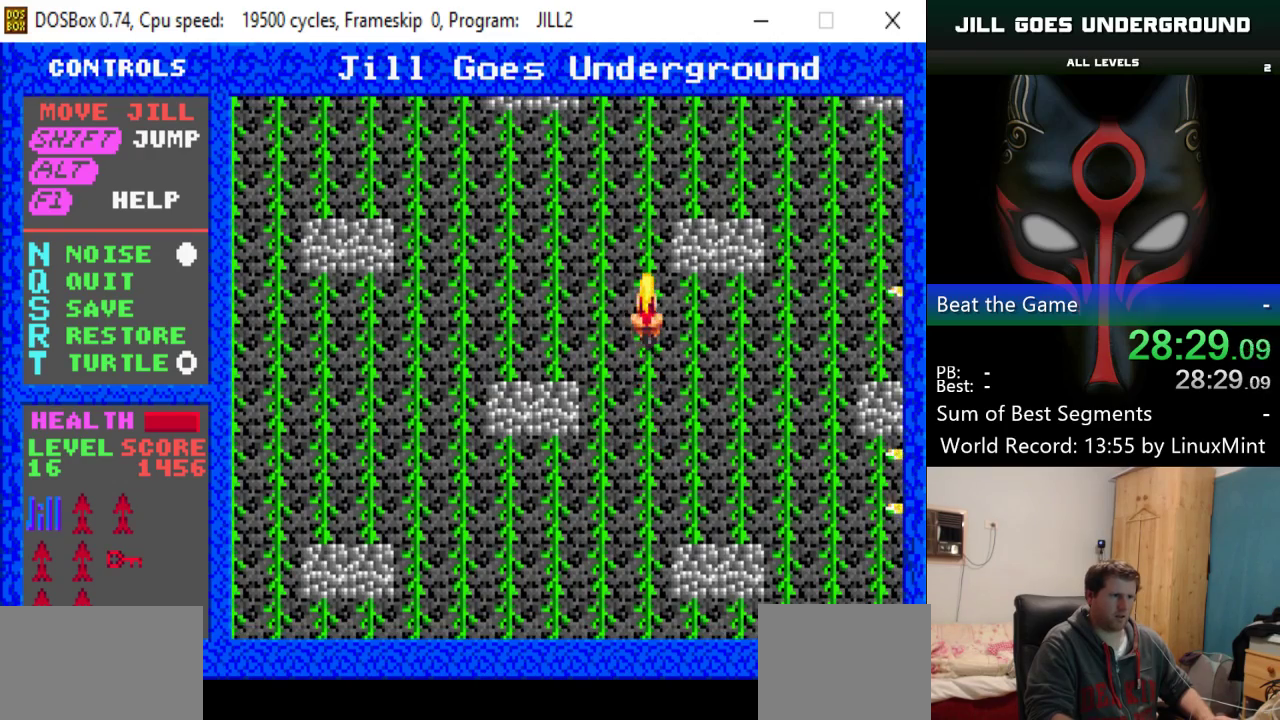
{"keys": [], "events": [[217, "left", "down"], [217, "up", "up"], [301, "left", "up"], [401, "left", "down"], [501, "left", "up"]]}
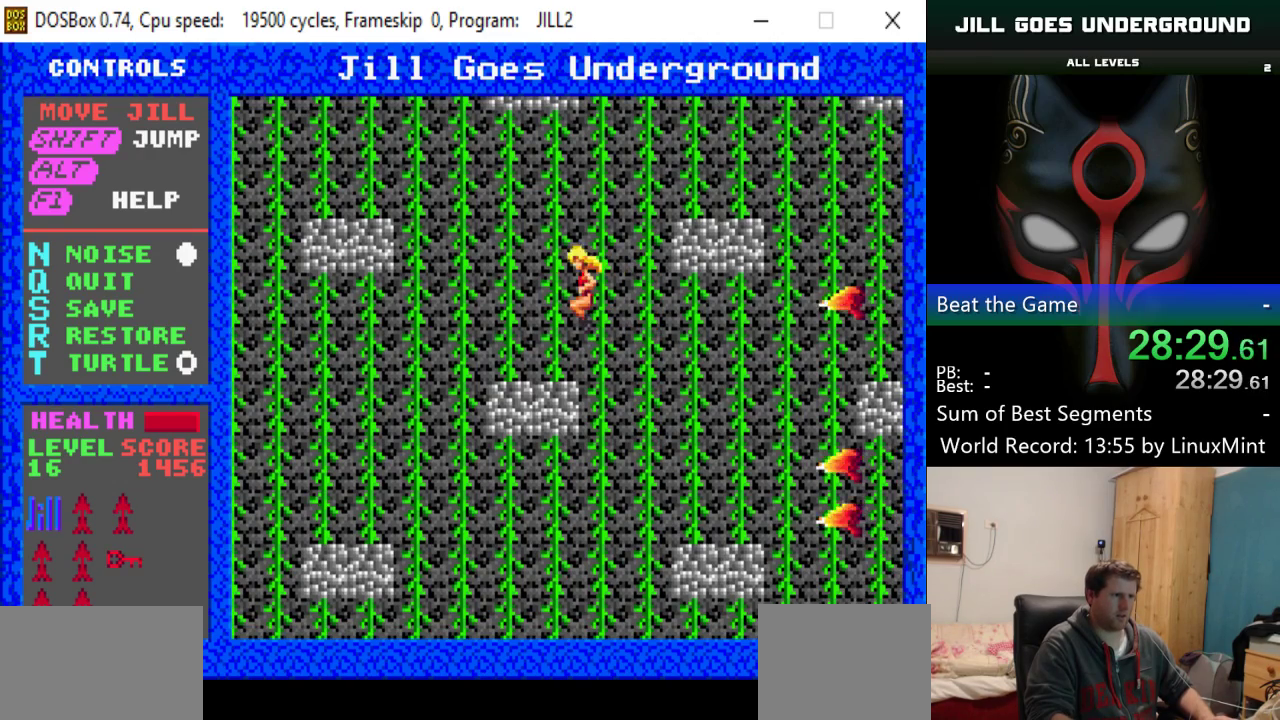
{"keys": ["left"], "events": [[83, "left", "down"], [183, "left", "up"], [233, "left", "down"], [317, "left", "up"], [417, "left", "down"]]}
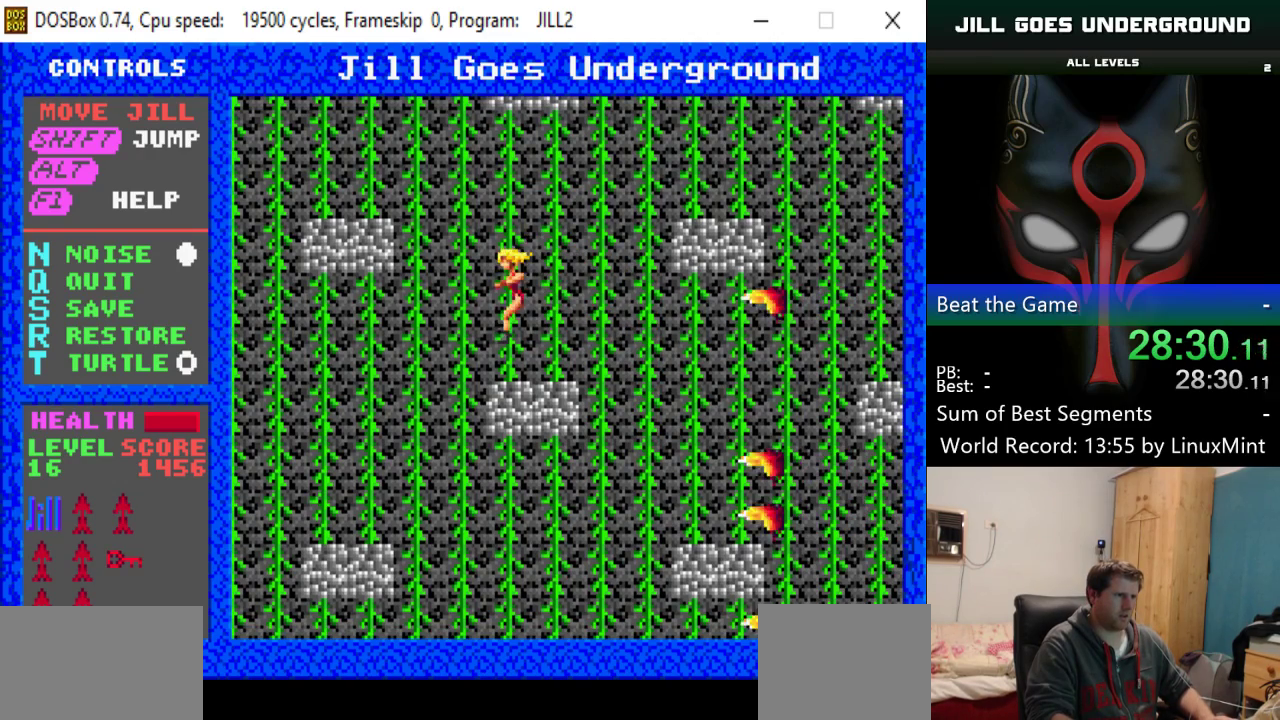
{"keys": [], "events": [[17, "up", "down"], [50, "left", "up"], [150, "up", "up"], [251, "up", "down"], [384, "up", "up"]]}
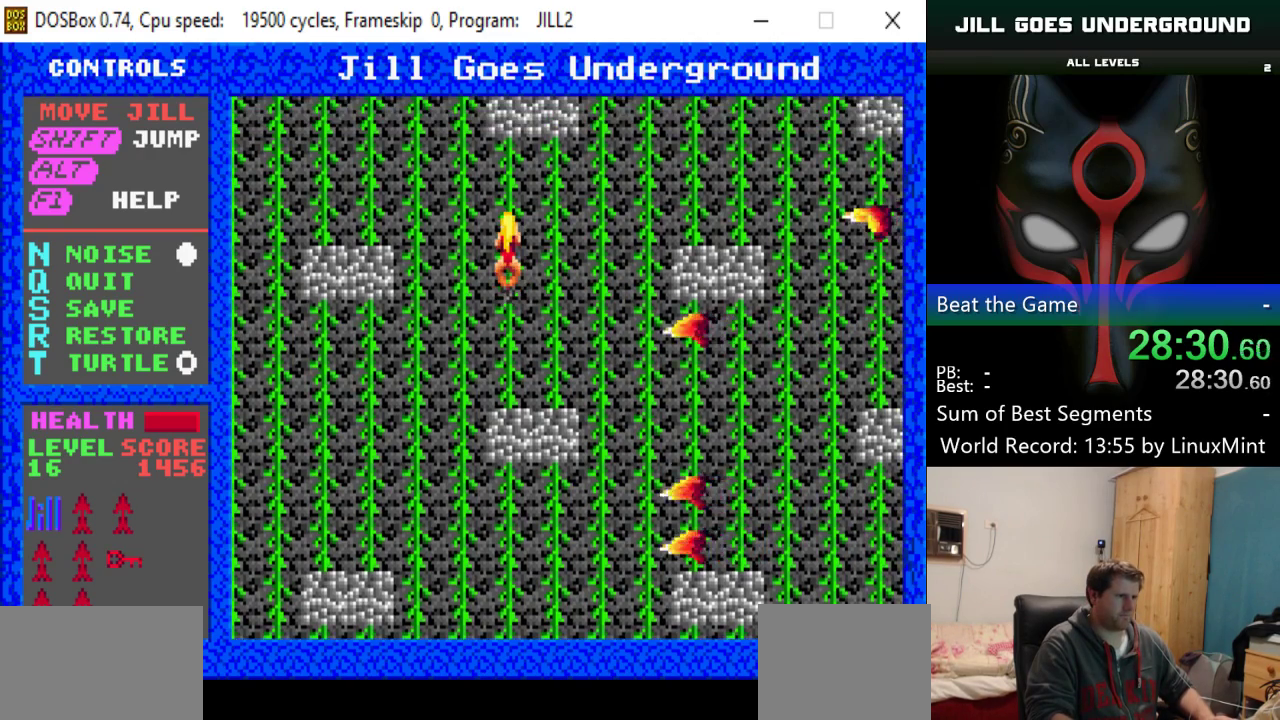
{"keys": ["up"], "events": [[33, "left", "down"], [117, "up", "down"], [167, "up", "up"], [300, "left", "up"], [300, "up", "down"], [450, "up", "up"], [500, "up", "down"]]}
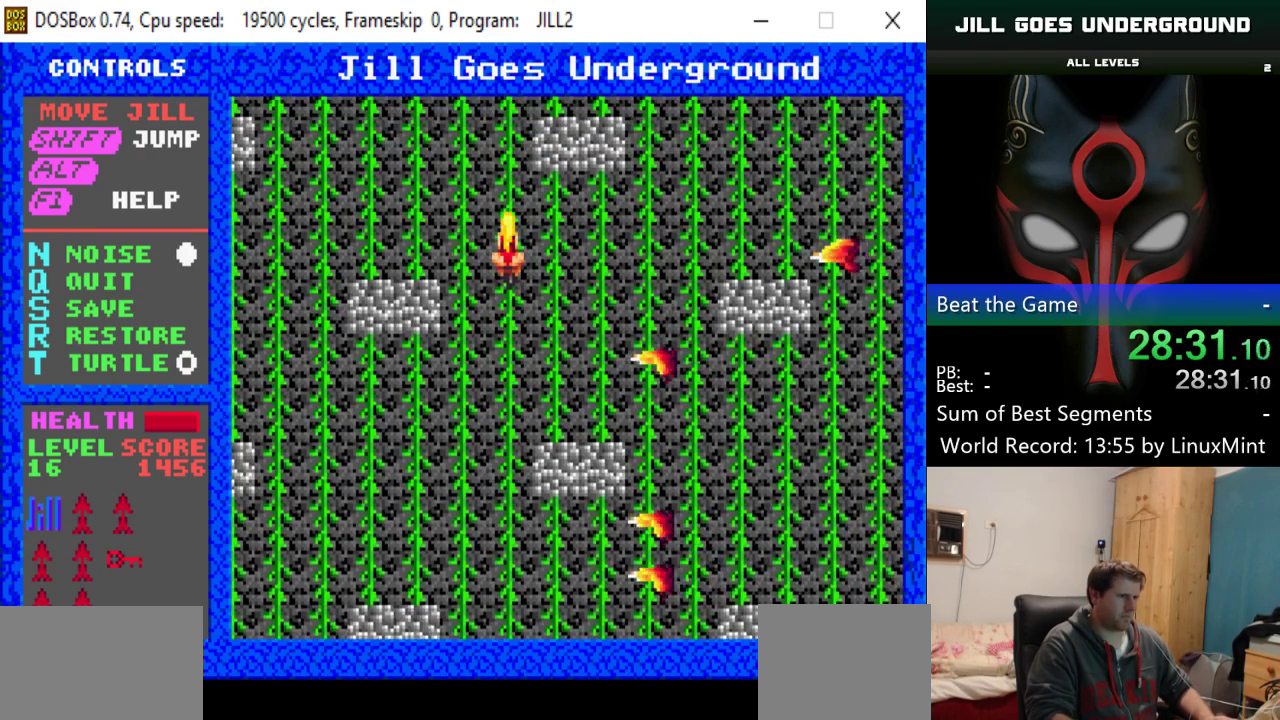
{"keys": [], "events": [[134, "up", "up"], [184, "up", "down"], [317, "left", "down"], [367, "up", "up"], [467, "left", "up"]]}
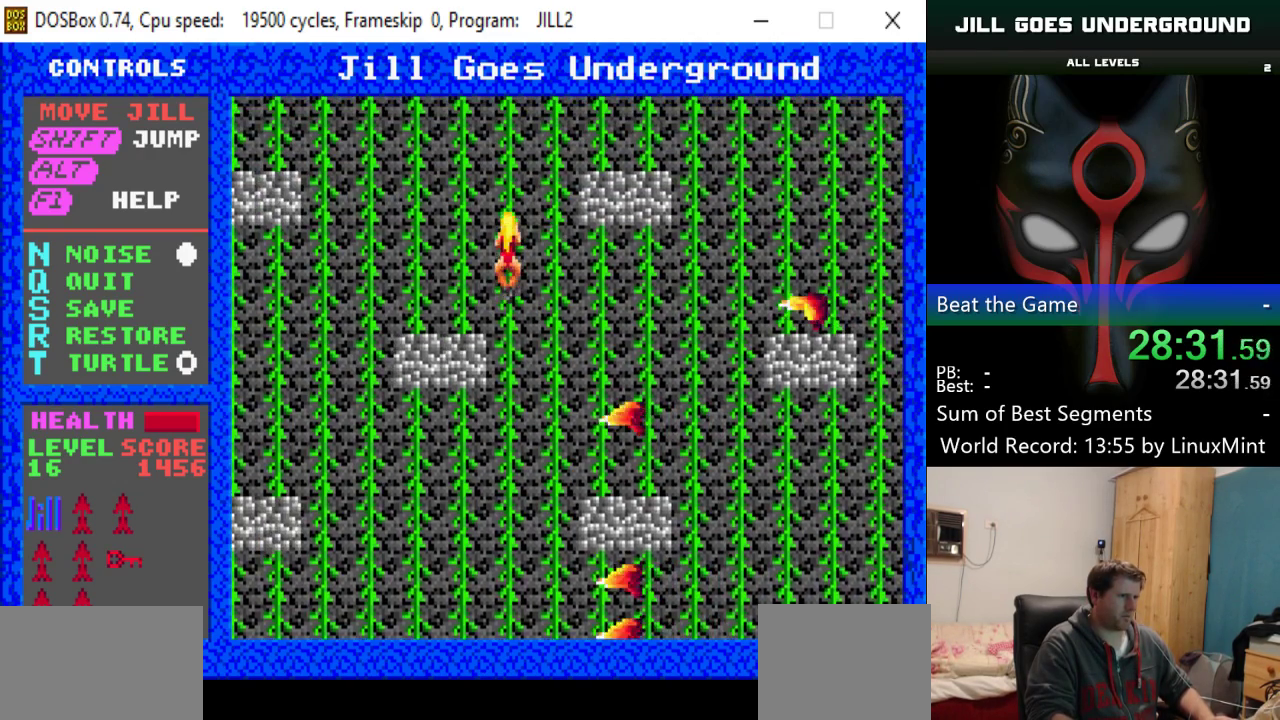
{"keys": ["left", "up"], "events": [[50, "left", "down"], [150, "left", "up"], [150, "up", "down"], [250, "left", "down"], [333, "up", "up"], [384, "up", "down"], [434, "left", "up"], [484, "left", "down"]]}
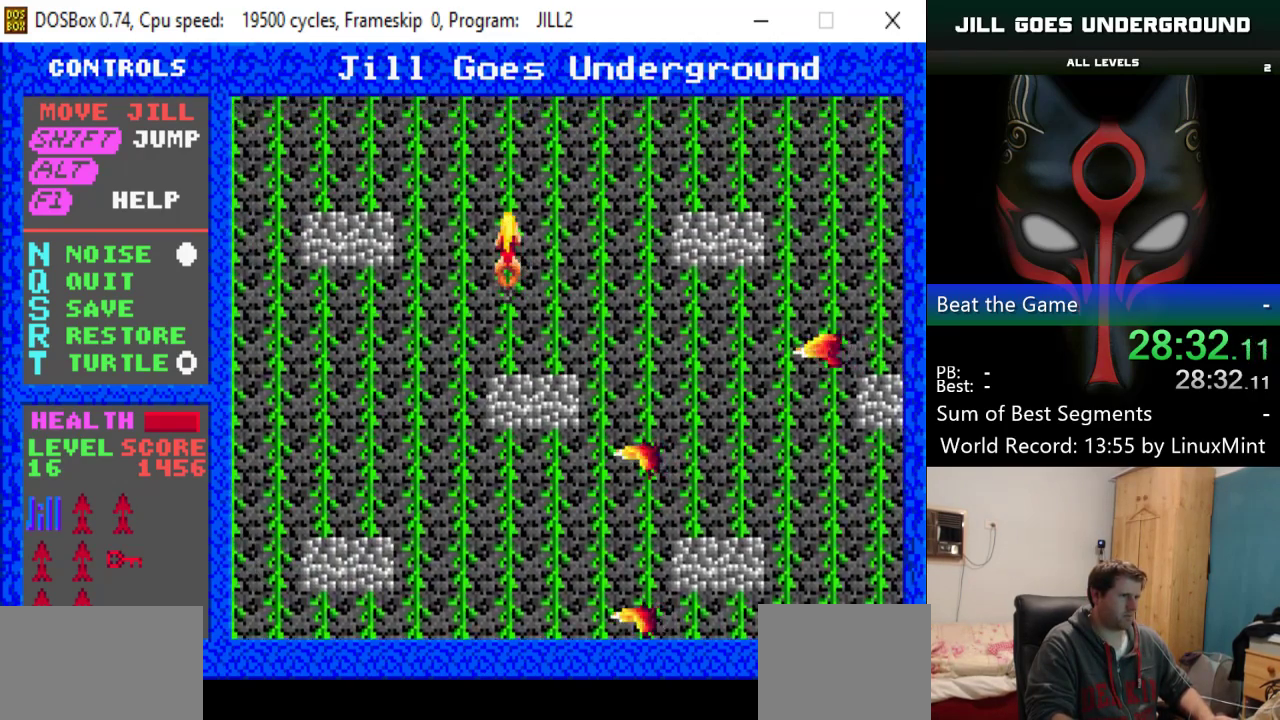
{"keys": [], "events": [[17, "up", "up"], [67, "left", "up"], [67, "up", "down"], [217, "left", "down"], [267, "up", "up"], [301, "left", "up"], [301, "up", "down"], [451, "up", "up"]]}
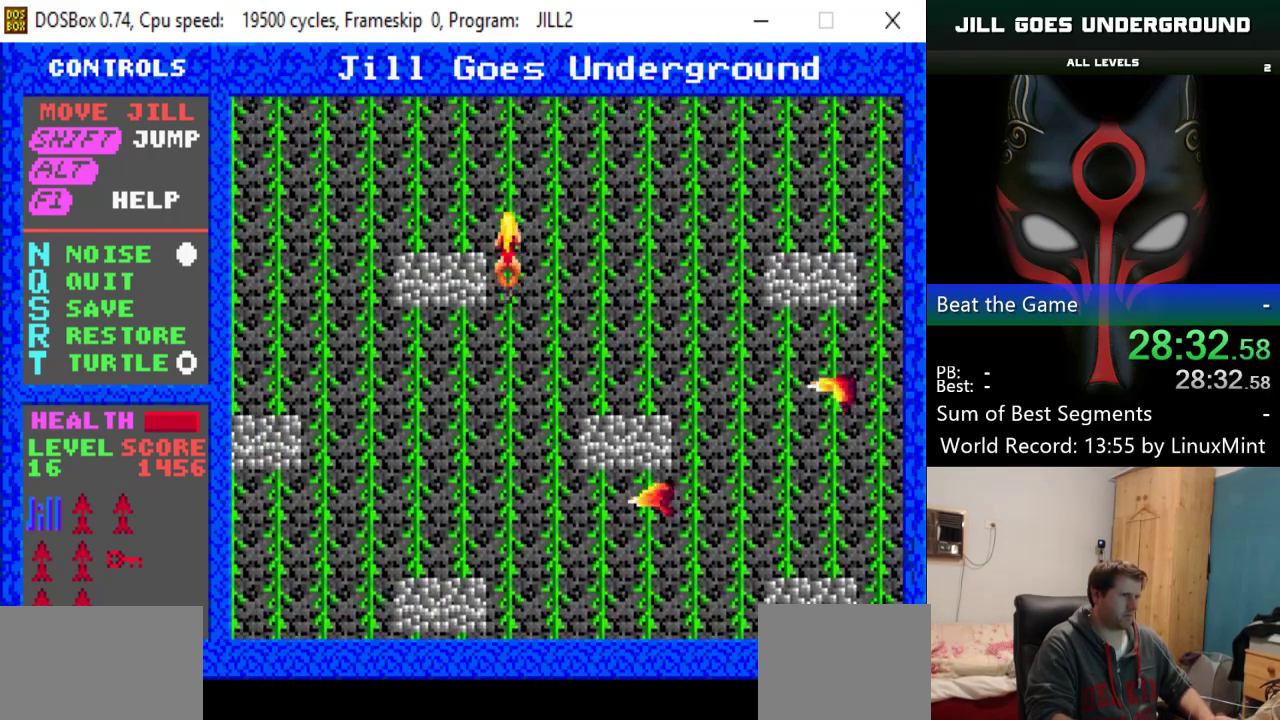
{"keys": ["left"], "events": [[50, "up", "down"], [484, "left", "down"], [484, "up", "up"]]}
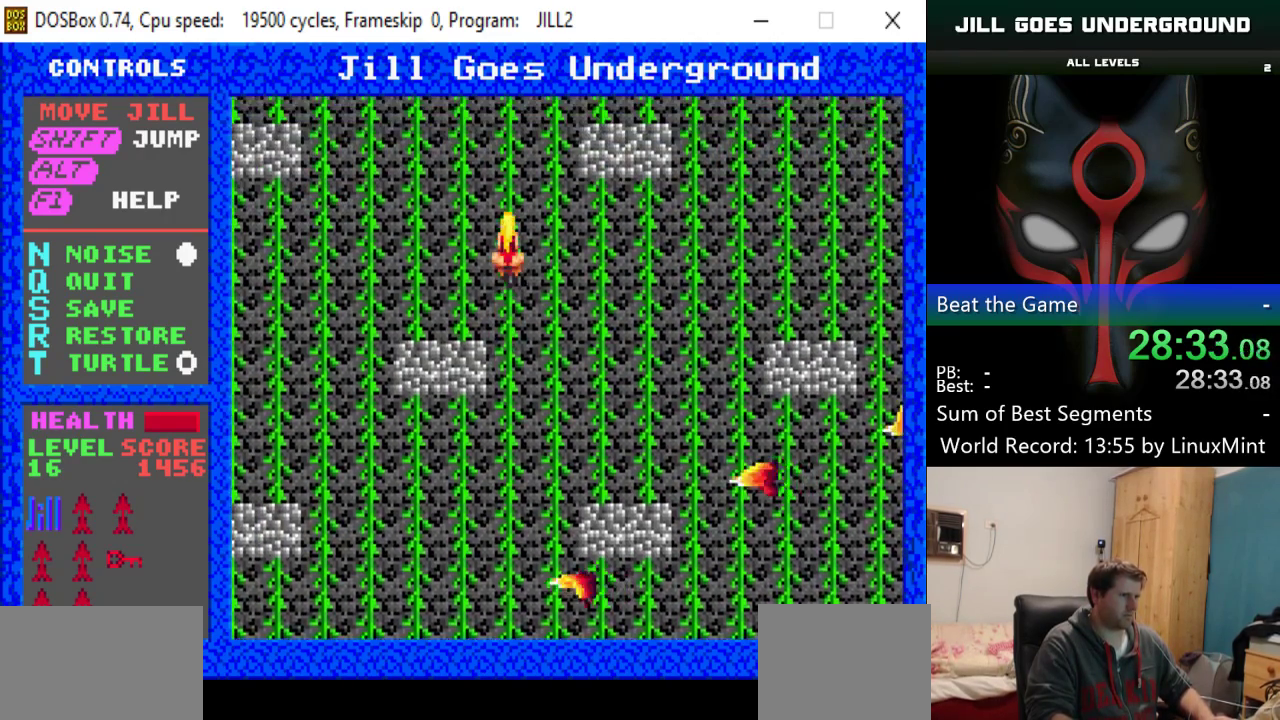
{"keys": ["left"], "events": [[66, "left", "up"], [166, "left", "down"], [267, "left", "up"], [300, "left", "down"], [350, "up", "down"], [400, "left", "up"], [500, "left", "down"], [500, "up", "up"]]}
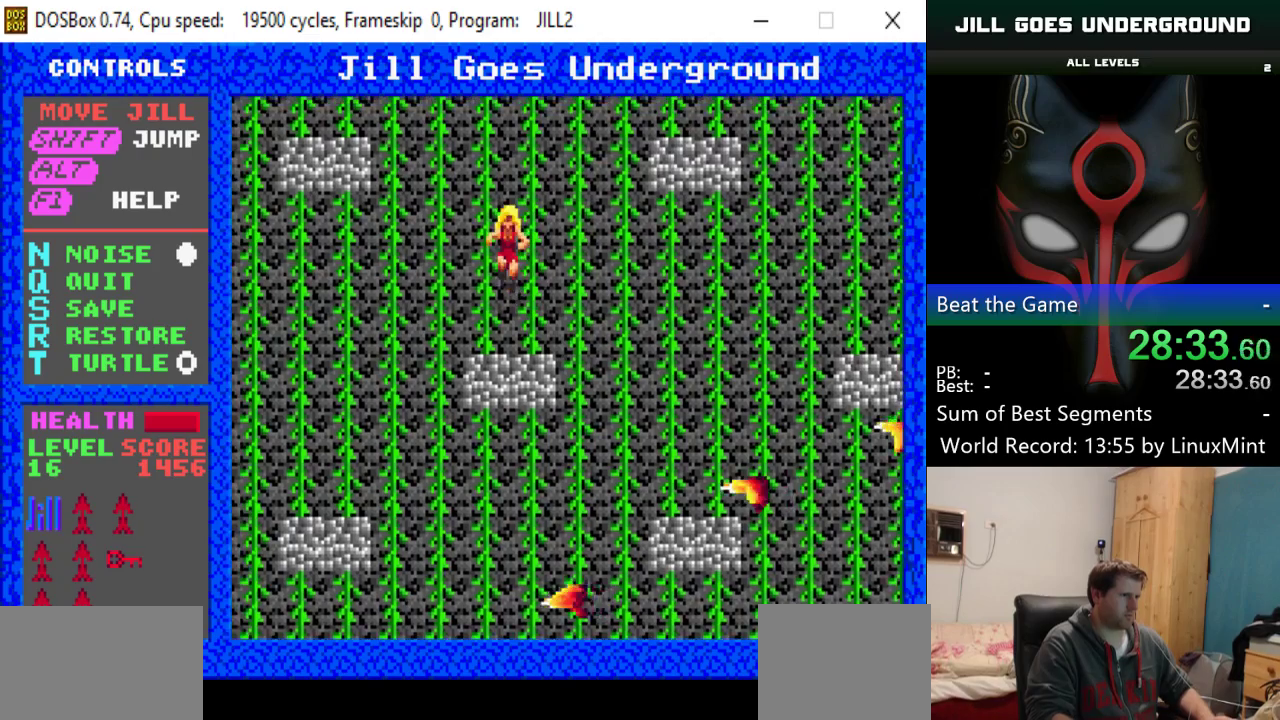
{"keys": ["left"], "events": [[84, "up", "down"], [134, "left", "up"], [184, "left", "down"], [234, "up", "up"], [317, "up", "down"], [367, "left", "up"], [467, "left", "down"], [467, "up", "up"]]}
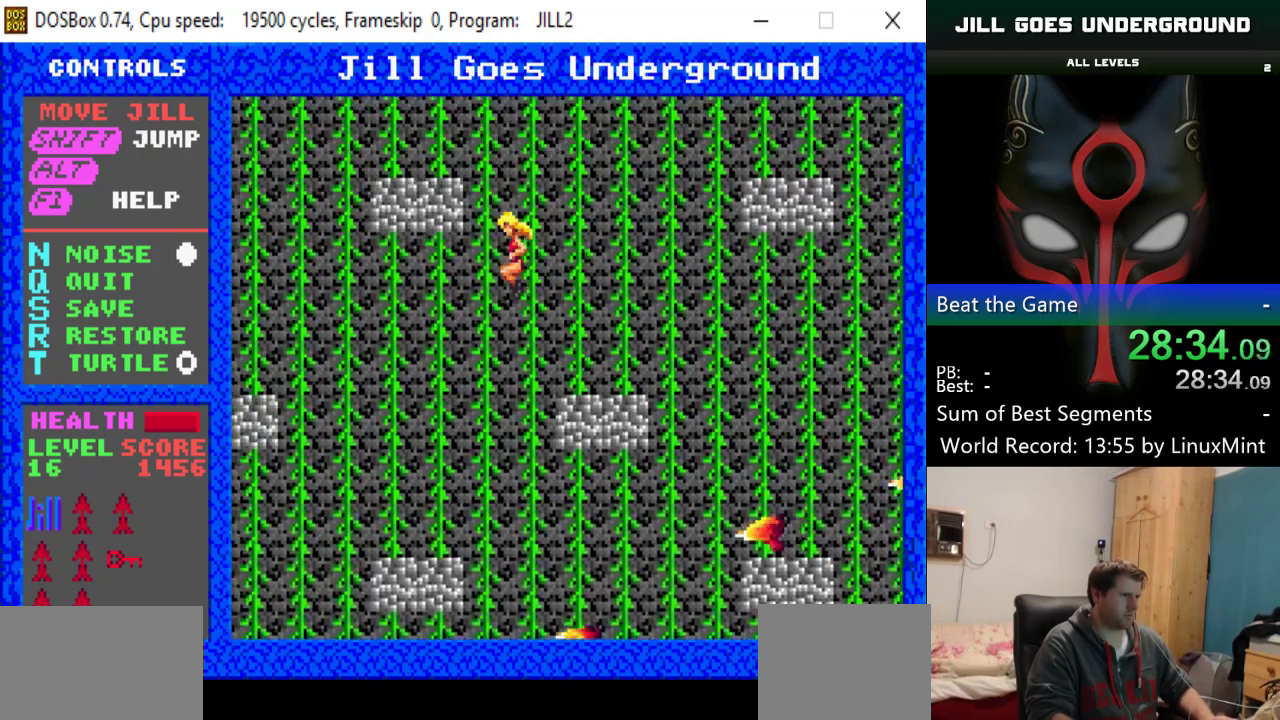
{"keys": ["up"], "events": [[50, "up", "down"], [100, "left", "up"], [200, "left", "down"], [200, "up", "up"], [283, "left", "up"], [283, "up", "down"]]}
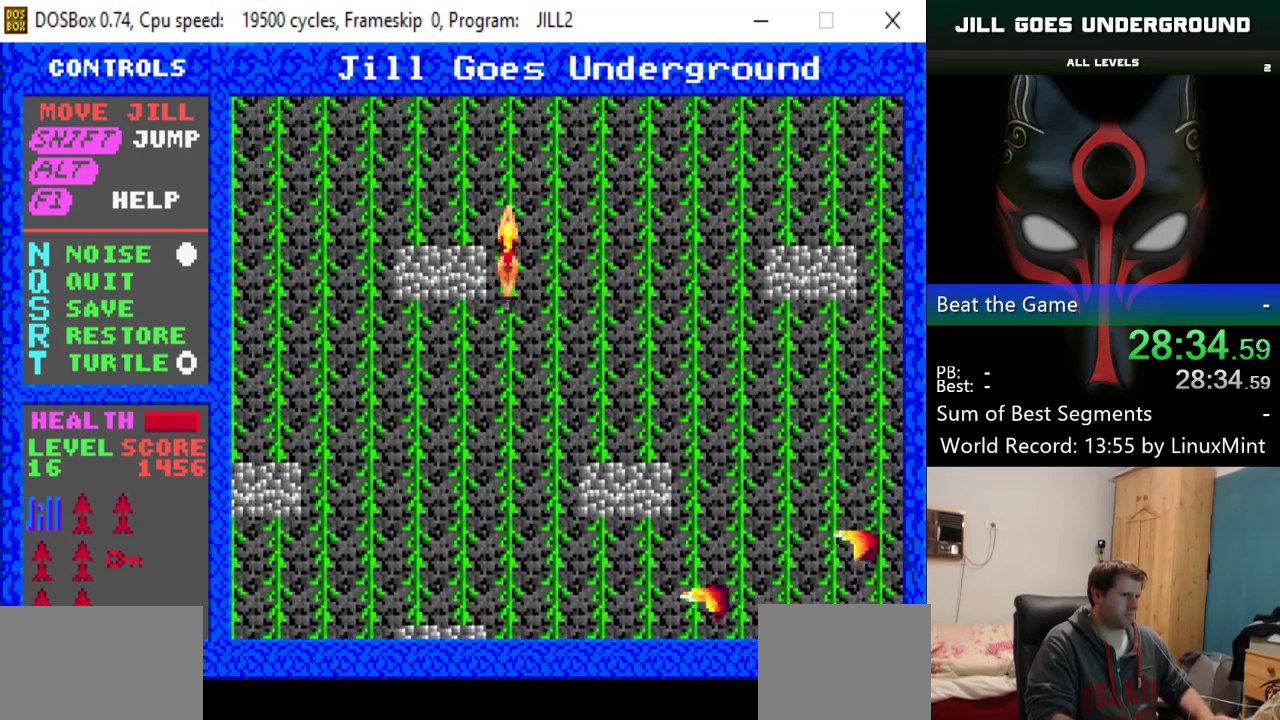
{"keys": ["up"], "events": []}
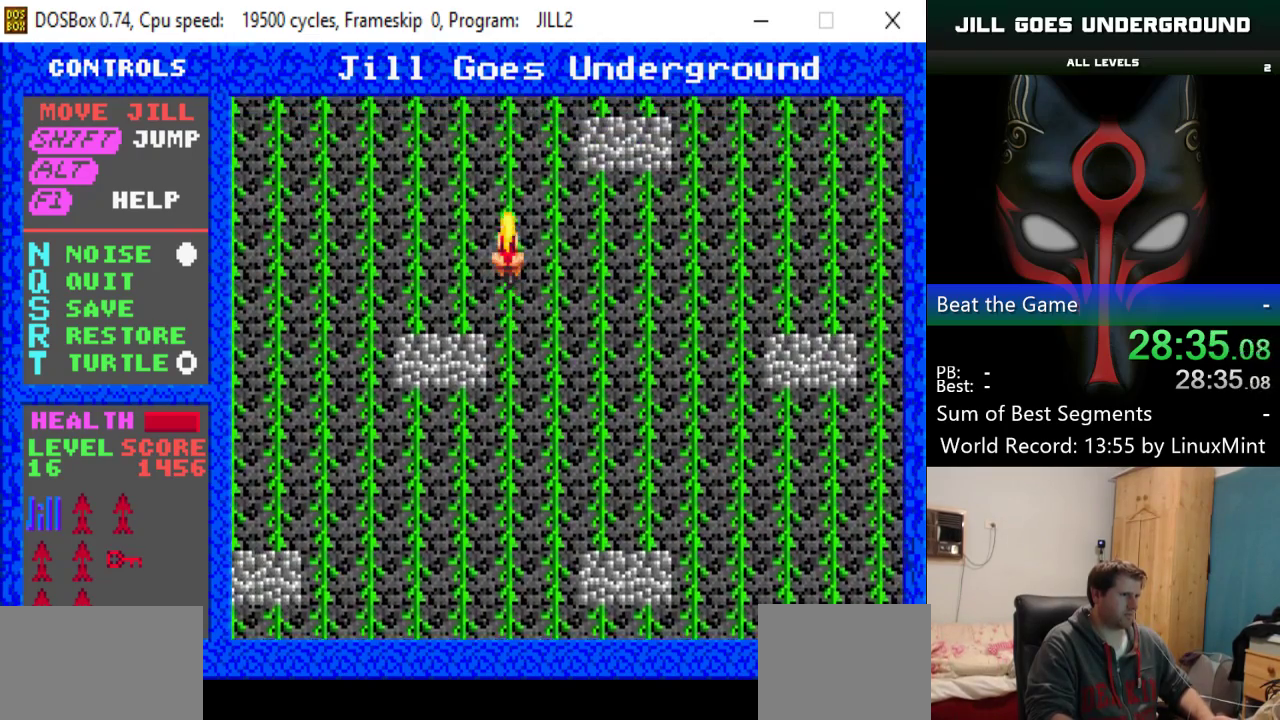
{"keys": ["left"], "events": [[83, "left", "down"], [83, "up", "up"], [233, "left", "up"], [283, "left", "down"], [367, "left", "up"], [467, "left", "down"]]}
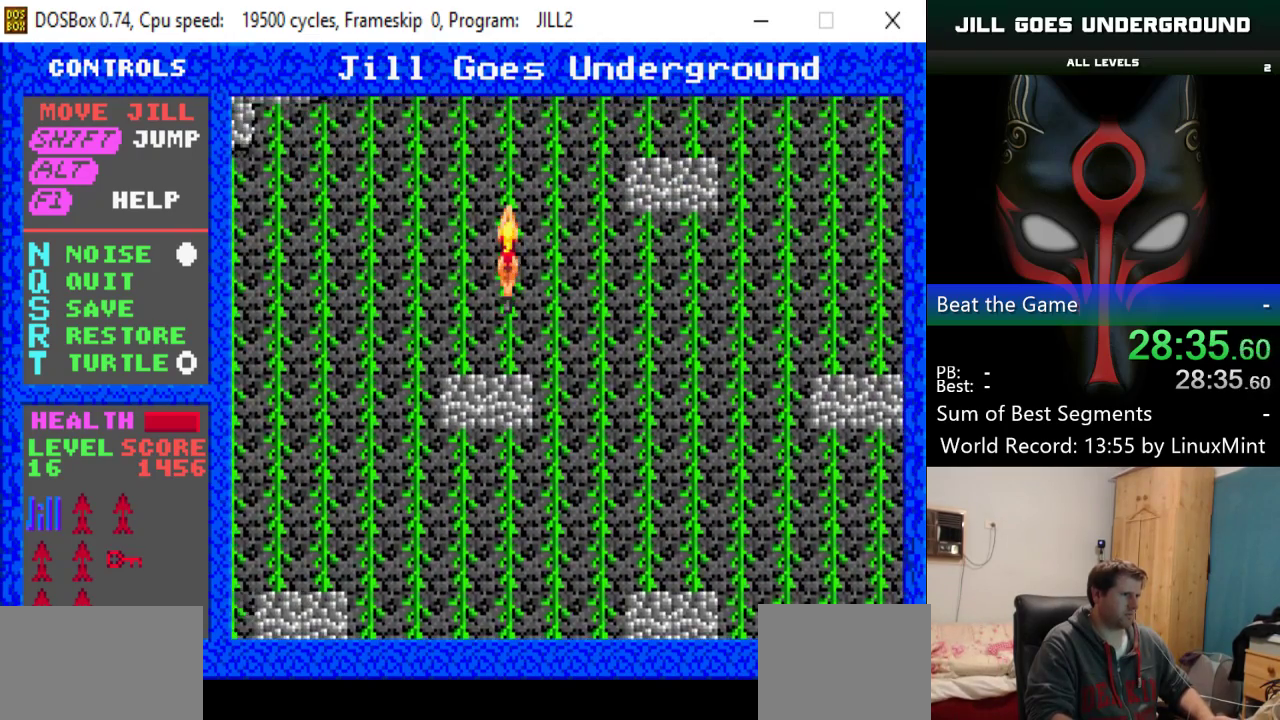
{"keys": ["left"], "events": [[50, "left", "up"], [100, "left", "down"], [200, "left", "up"], [284, "left", "down"], [384, "left", "up"], [484, "left", "down"]]}
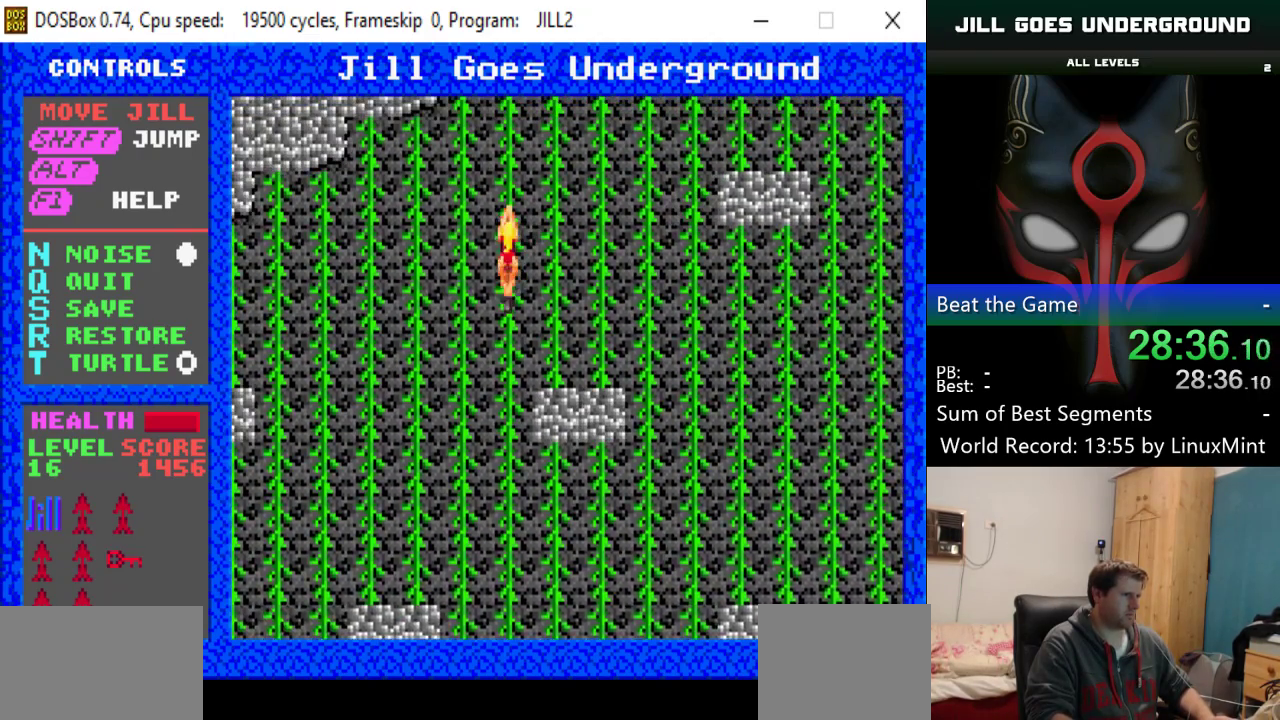
{"keys": [], "events": [[116, "left", "up"], [166, "left", "down"], [317, "left", "up"], [350, "left", "down"], [450, "left", "up"]]}
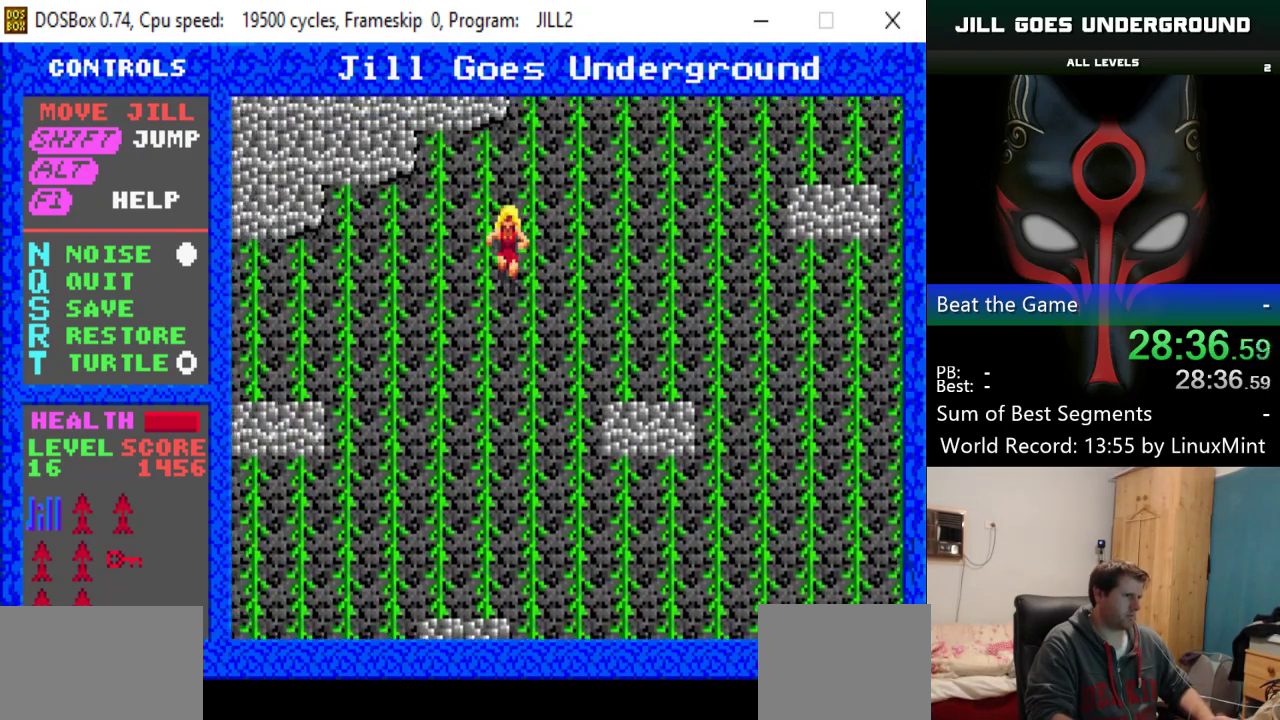
{"keys": [], "events": [[33, "left", "down"], [134, "left", "up"], [184, "left", "down"], [284, "left", "up"], [317, "left", "down"], [467, "left", "up"]]}
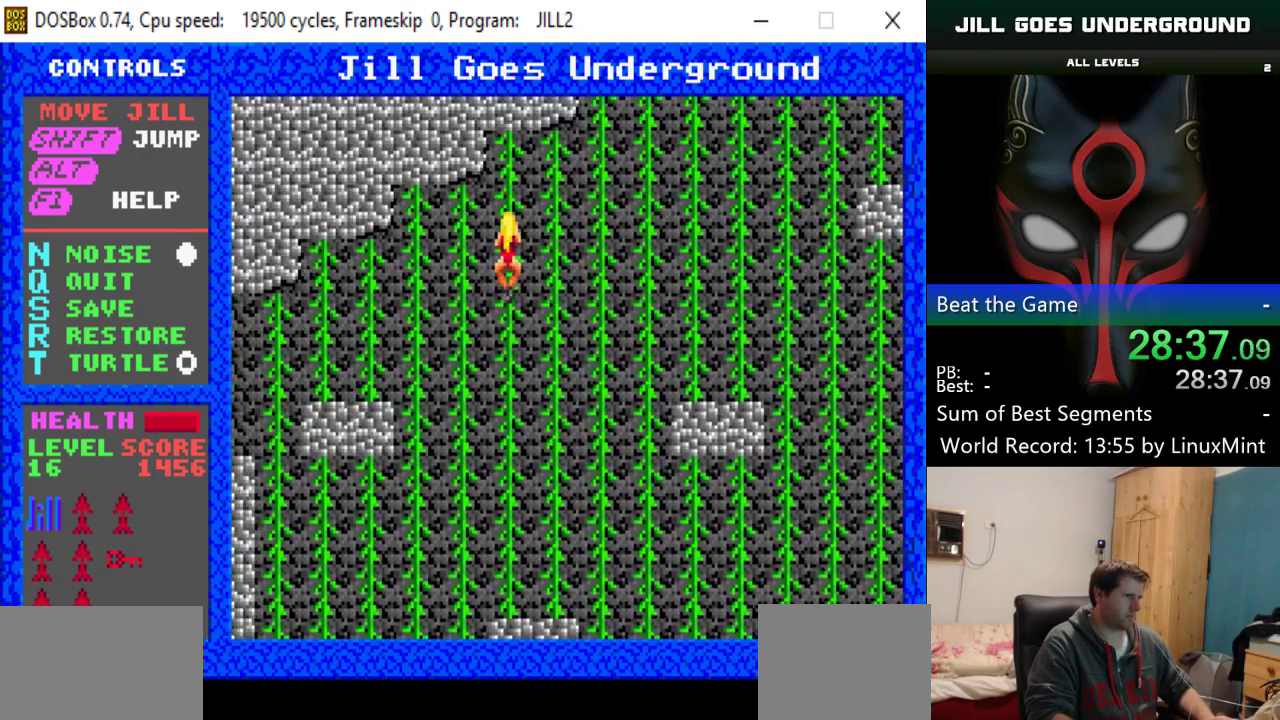
{"keys": [], "events": [[16, "down", "down"], [300, "down", "up"], [333, "left", "down"], [483, "left", "up"]]}
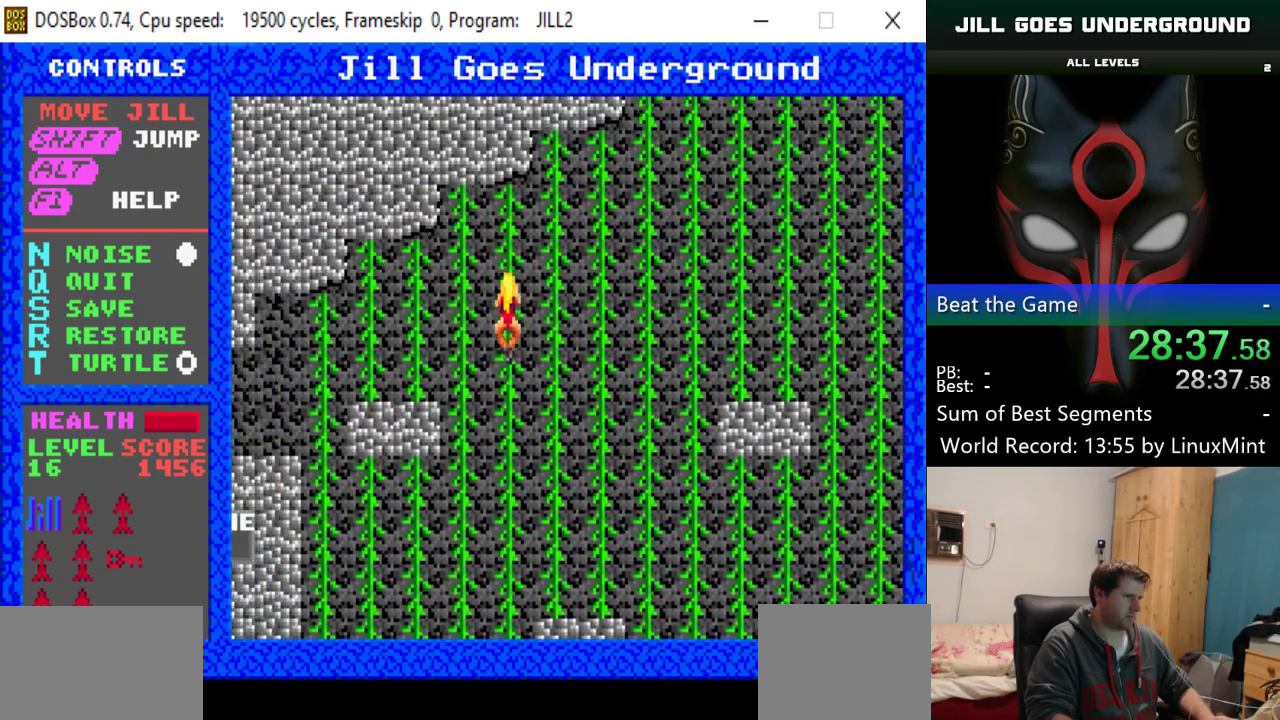
{"keys": ["left"], "events": [[67, "left", "down"], [167, "left", "up"], [267, "left", "down"], [350, "left", "up"], [451, "left", "down"]]}
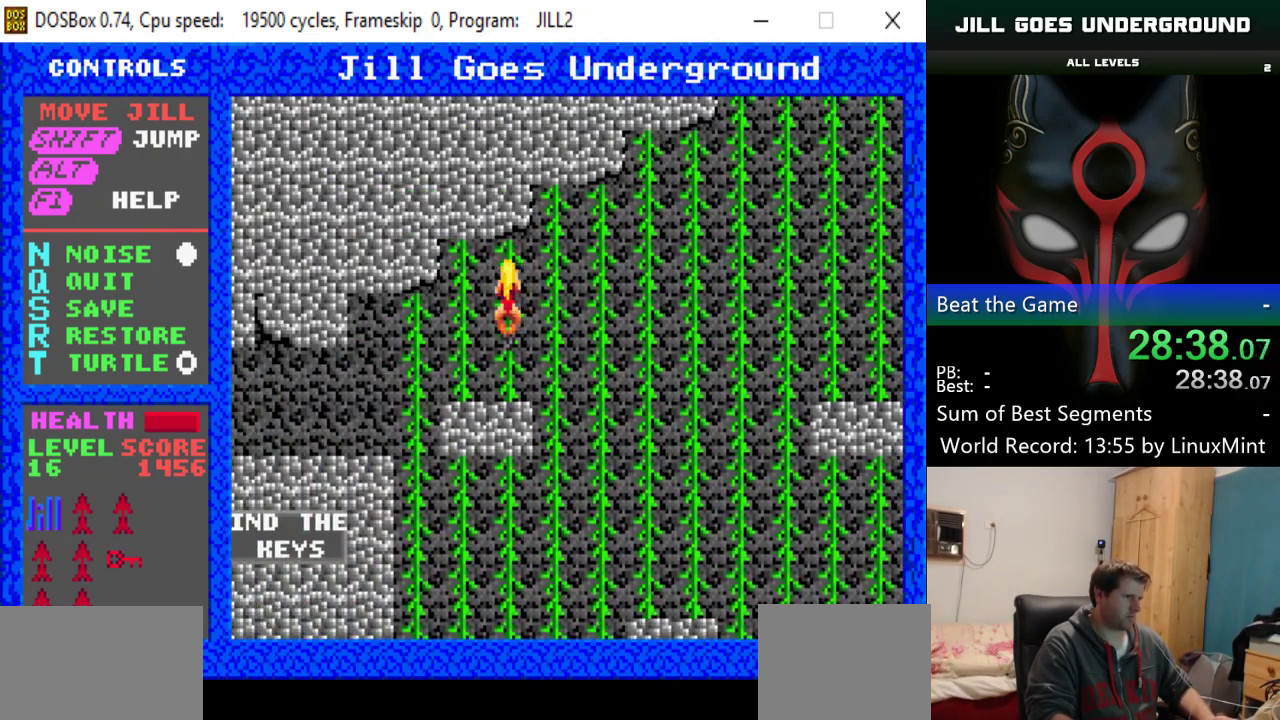
{"keys": ["left"], "events": [[50, "left", "up"], [133, "down", "down"], [133, "left", "down"], [183, "left", "up"], [417, "down", "up"], [417, "left", "down"]]}
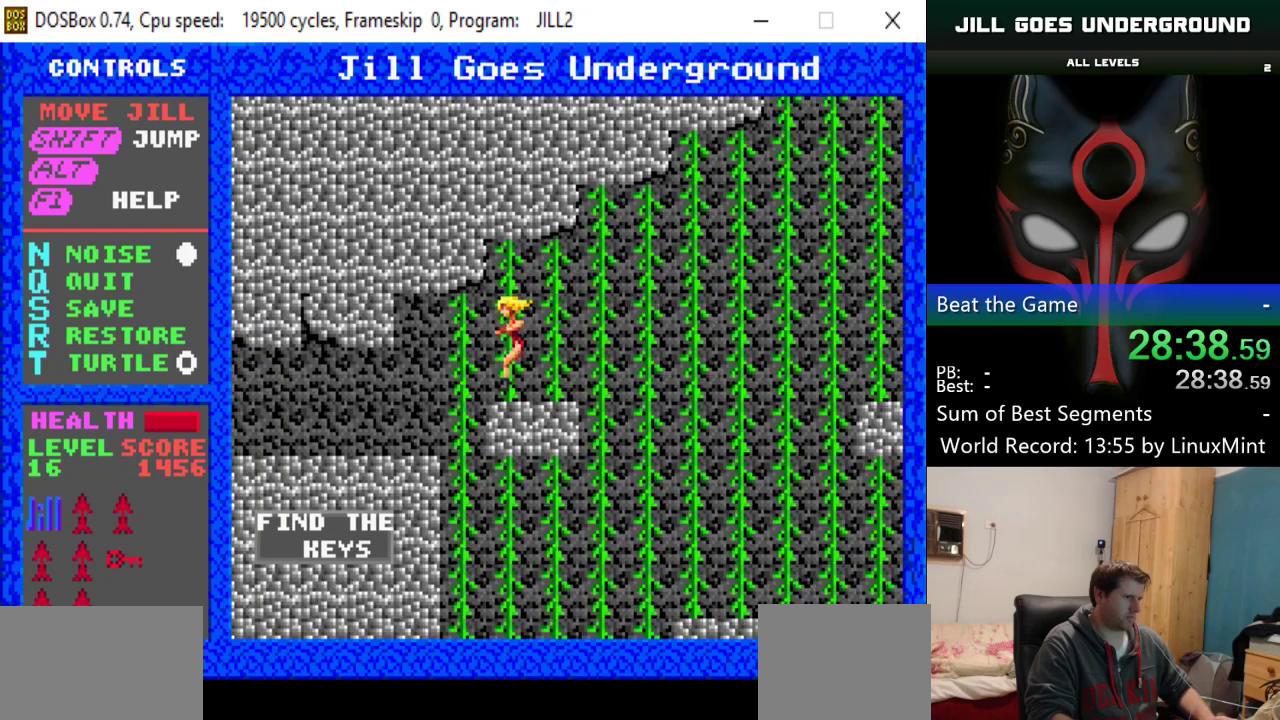
{"keys": [], "events": [[50, "left", "up"], [150, "left", "down"], [284, "left", "up"], [334, "left", "down"], [434, "left", "up"]]}
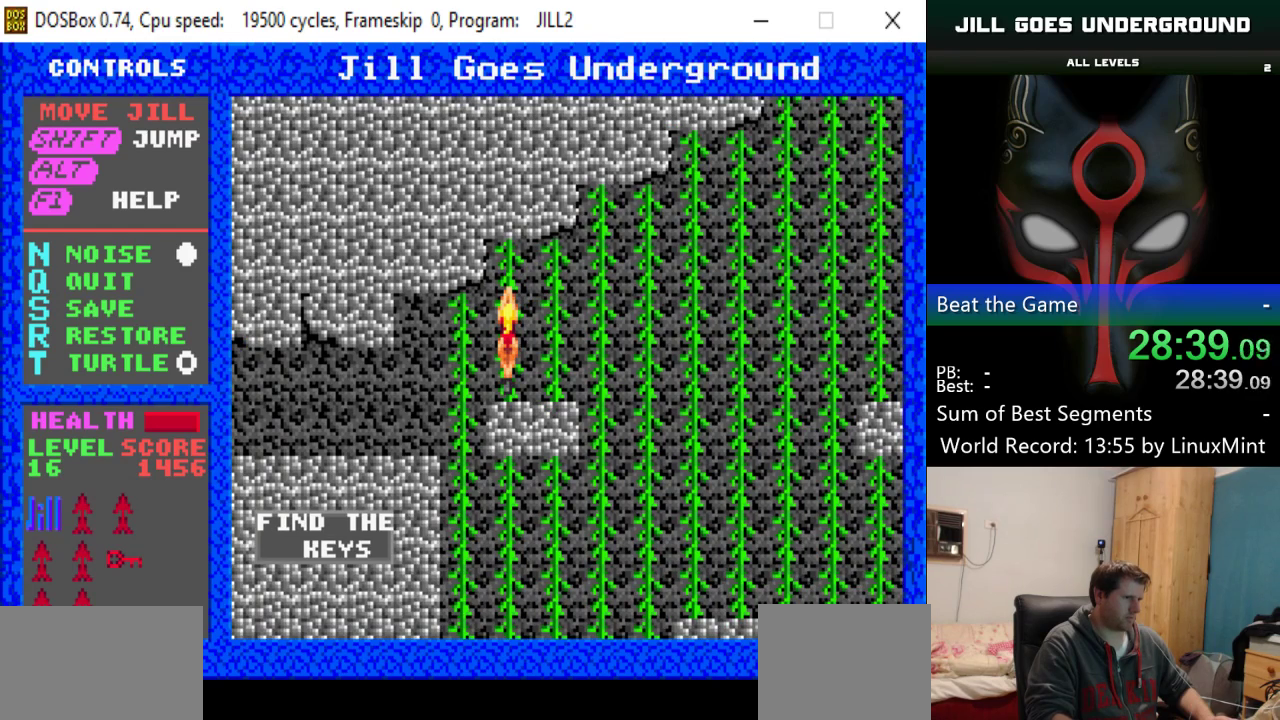
{"keys": ["left"], "events": [[33, "left", "down"], [116, "left", "up"], [166, "down", "down"], [267, "left", "down"], [300, "left", "up"], [400, "left", "down"], [450, "down", "up"]]}
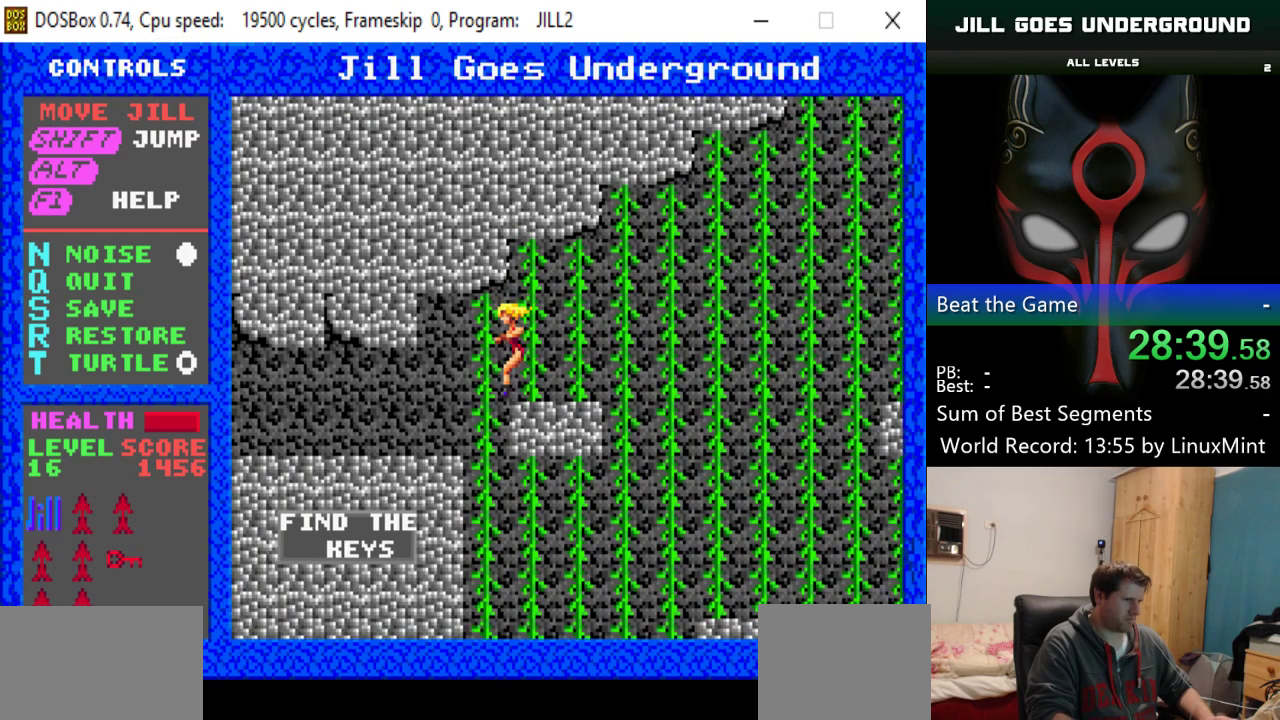
{"keys": [], "events": [[134, "left", "up"], [234, "left", "down"], [467, "left", "up"]]}
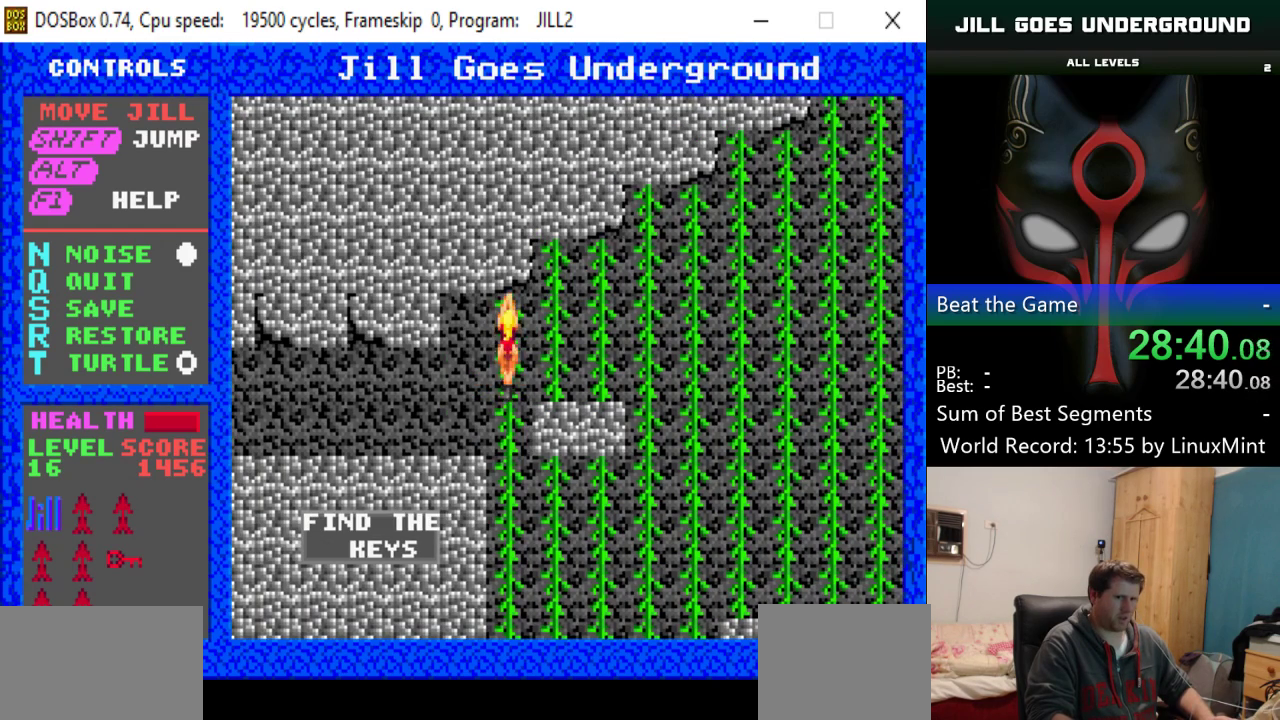
{"keys": ["left"], "events": [[16, "left", "down"], [250, "left", "up"], [383, "left", "down"]]}
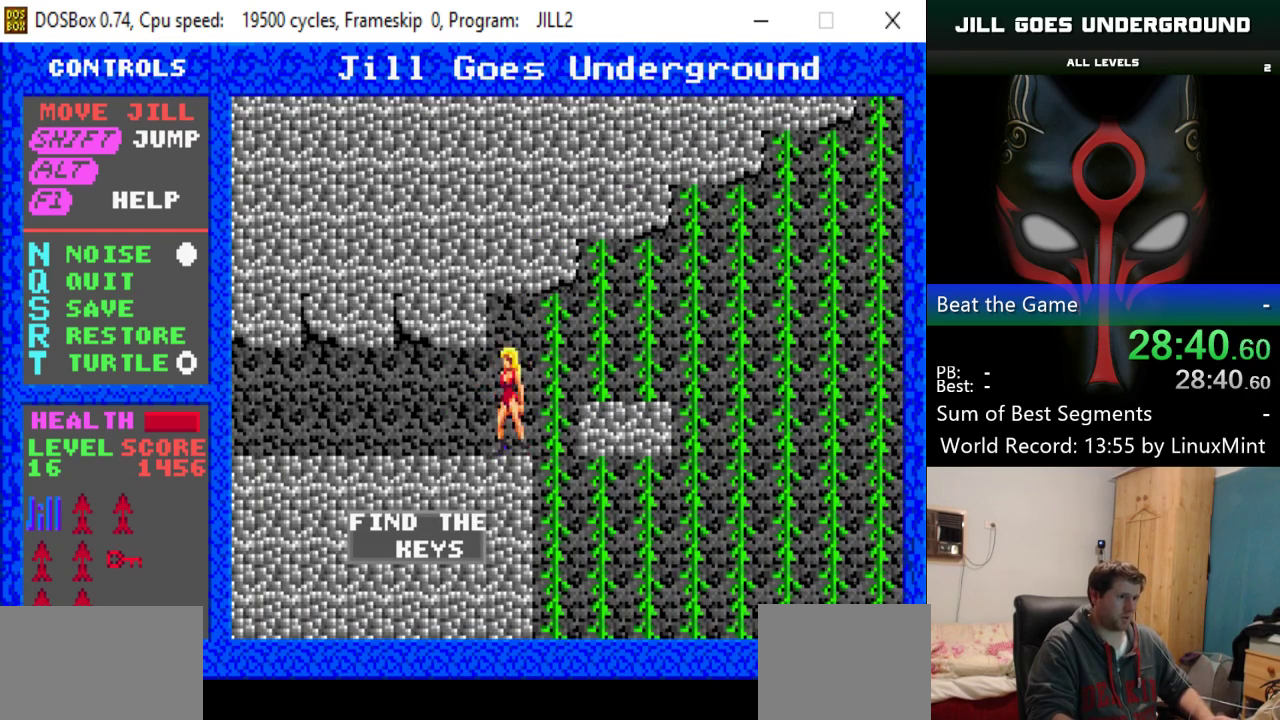
{"keys": ["left"], "events": []}
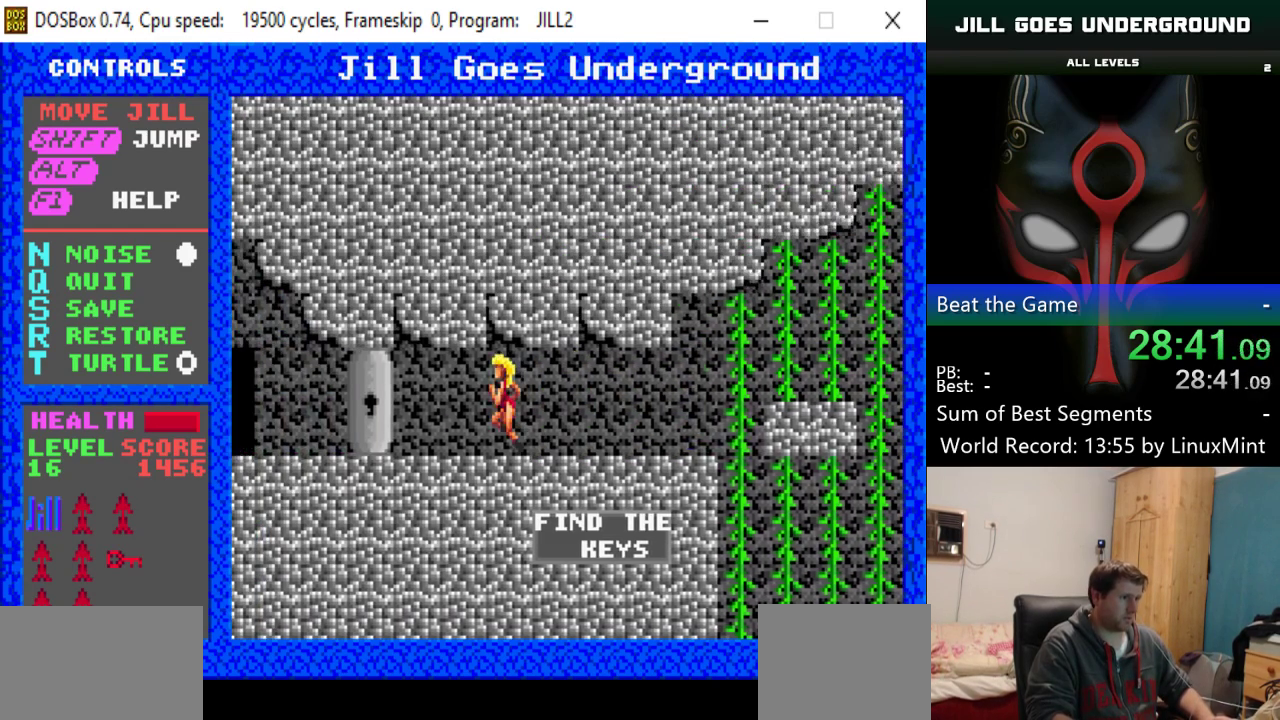
{"keys": ["left"], "events": []}
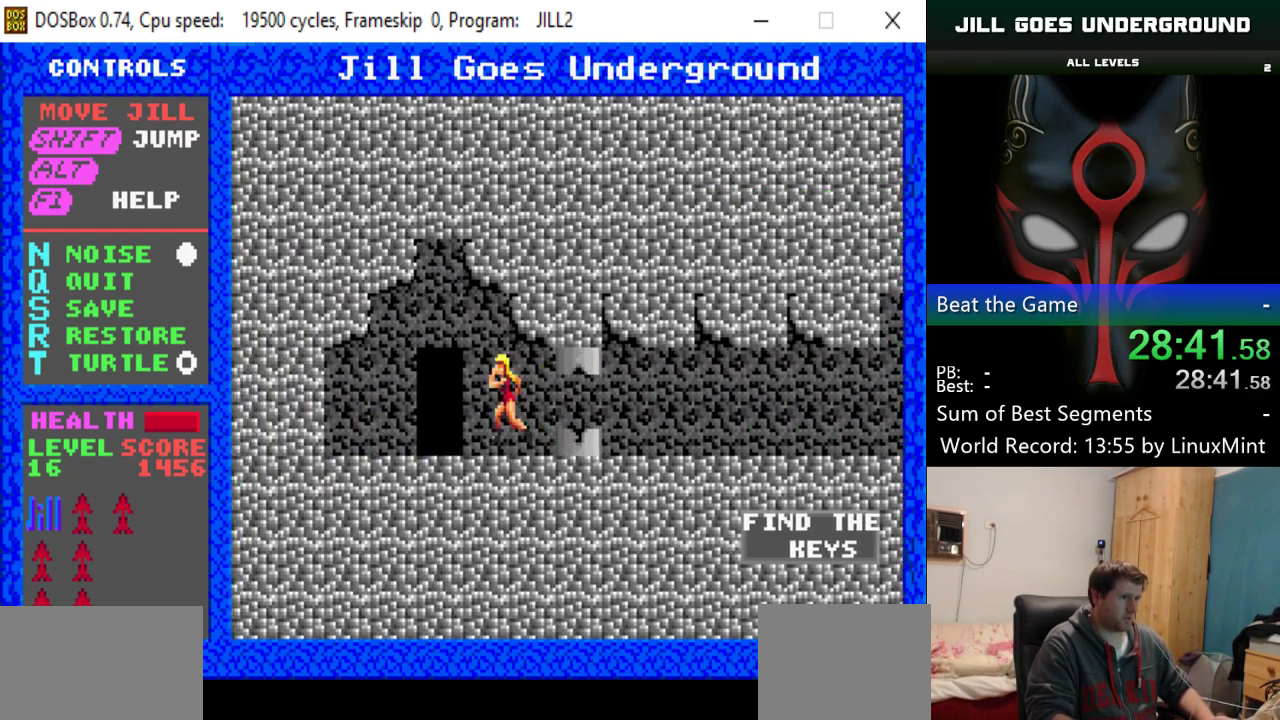
{"keys": [], "events": [[250, "right", "down"], [250, "up", "down"], [284, "left", "up"], [284, "right", "up"], [334, "up", "up"]]}